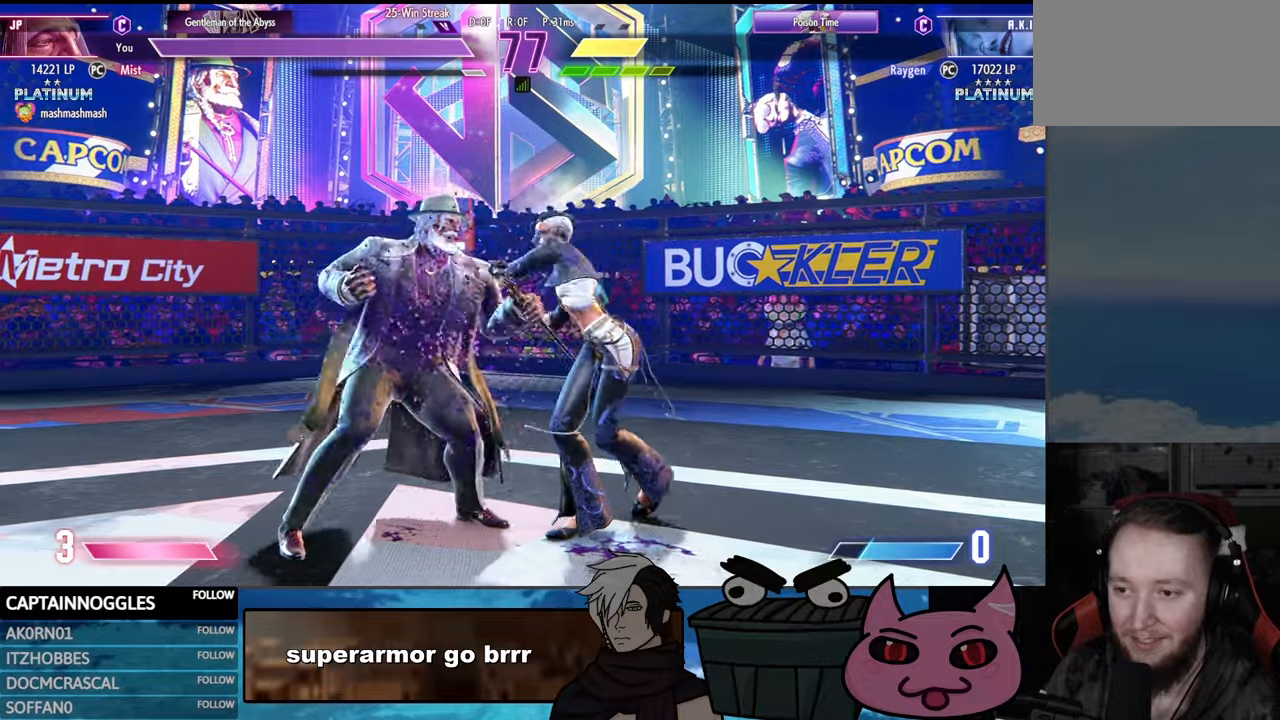
Gameplay with a controller (arcade stick); each line is a JSON object with the inputs held at the frame after it. "events" lists button and stick changes between this image and that frame as [ms after this image, input, new state], when the widget could be followed in between. Not read: L3 R3.
{"buttons": ["DPAD_DOWN", "DPAD_RIGHT"], "events": [[117, "SQUARE", "down"], [317, "DPAD_LEFT", "up"], [350, "SQUARE", "up"], [384, "DPAD_RIGHT", "down"]]}
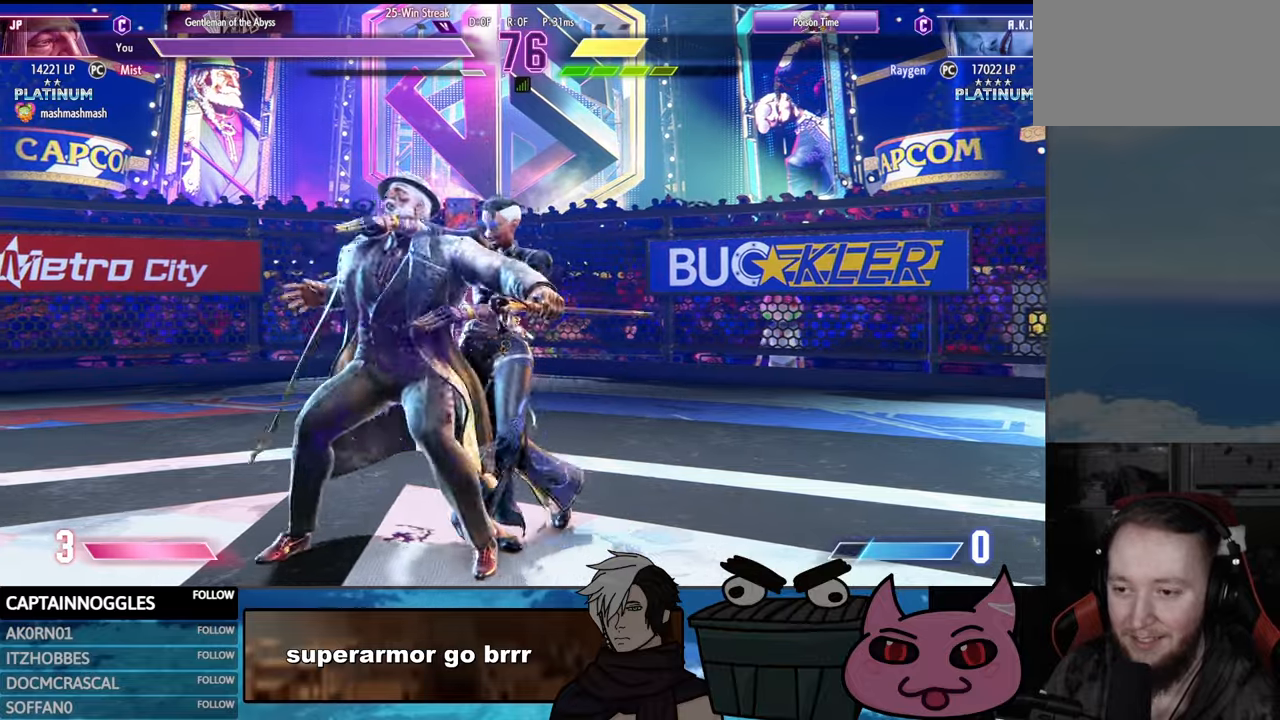
{"buttons": ["DPAD_DOWN"], "events": [[34, "DPAD_RIGHT", "up"], [117, "DPAD_DOWN", "up"], [167, "DPAD_DOWN", "down"], [267, "DPAD_RIGHT", "down"], [367, "DPAD_DOWN", "up"], [417, "DPAD_DOWN", "down"], [467, "DPAD_RIGHT", "up"]]}
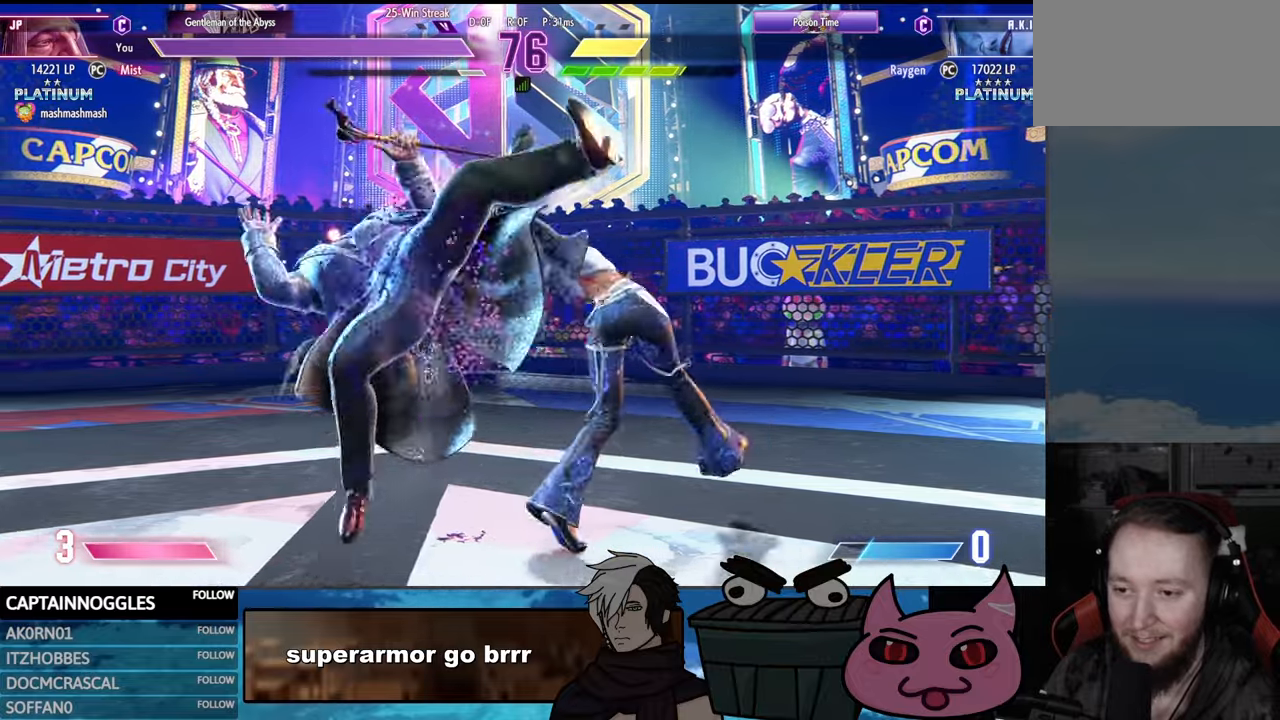
{"buttons": ["DPAD_DOWN", "DPAD_RIGHT"], "events": [[17, "DPAD_RIGHT", "down"], [17, "SQUARE", "down"], [100, "DPAD_DOWN", "up"], [184, "DPAD_DOWN", "down"], [200, "DPAD_RIGHT", "up"], [267, "DPAD_RIGHT", "down"], [267, "SQUARE", "up"], [367, "DPAD_DOWN", "up"], [400, "DPAD_DOWN", "down"], [450, "DPAD_RIGHT", "up"], [500, "DPAD_RIGHT", "down"]]}
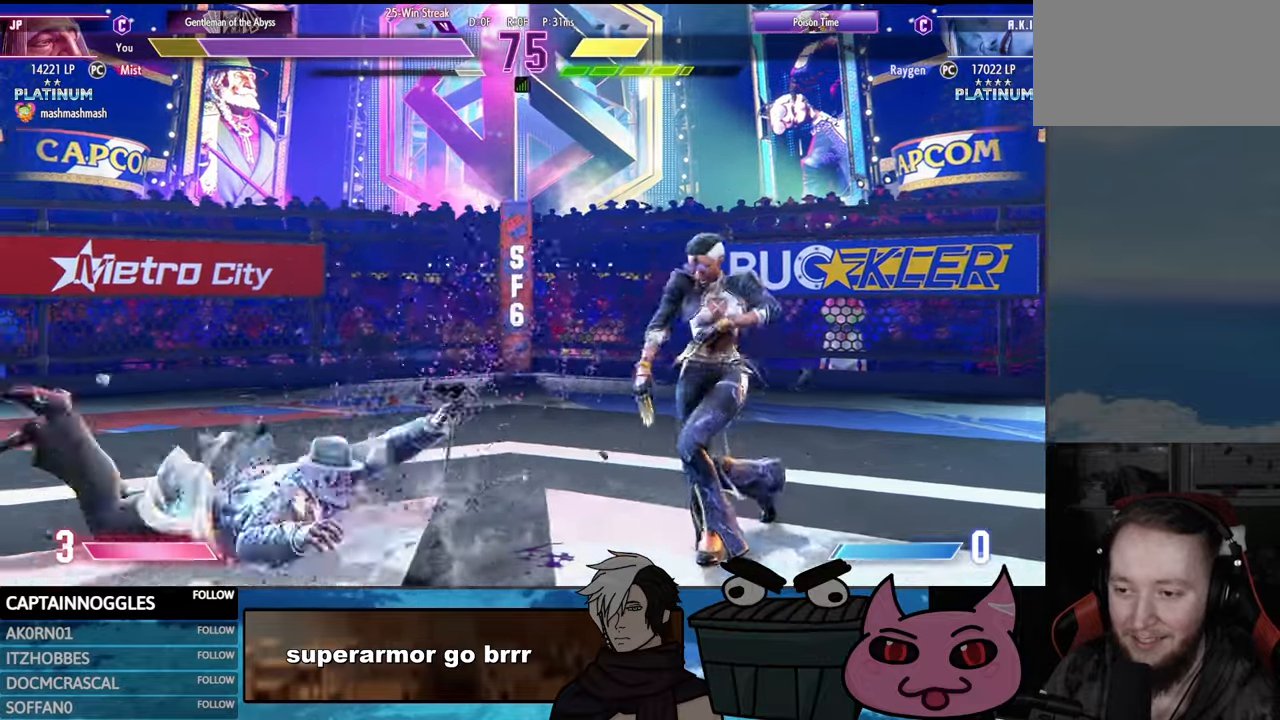
{"buttons": ["DPAD_DOWN", "DPAD_RIGHT"], "events": [[84, "DPAD_DOWN", "up"], [100, "DPAD_DOWN", "down"], [167, "CROSS", "down"], [300, "CROSS", "up"], [350, "CROSS", "down"], [467, "CROSS", "up"]]}
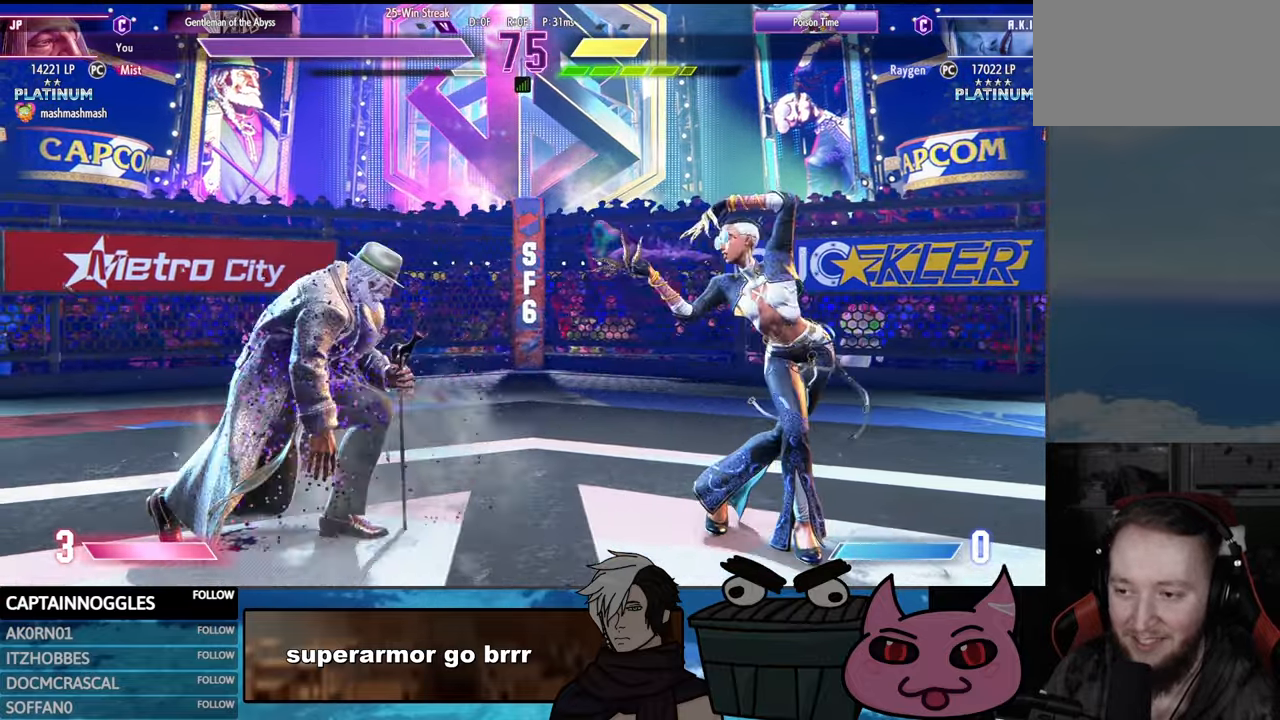
{"buttons": [], "events": [[67, "CROSS", "down"], [334, "CROSS", "up"], [350, "DPAD_RIGHT", "up"], [450, "DPAD_DOWN", "up"]]}